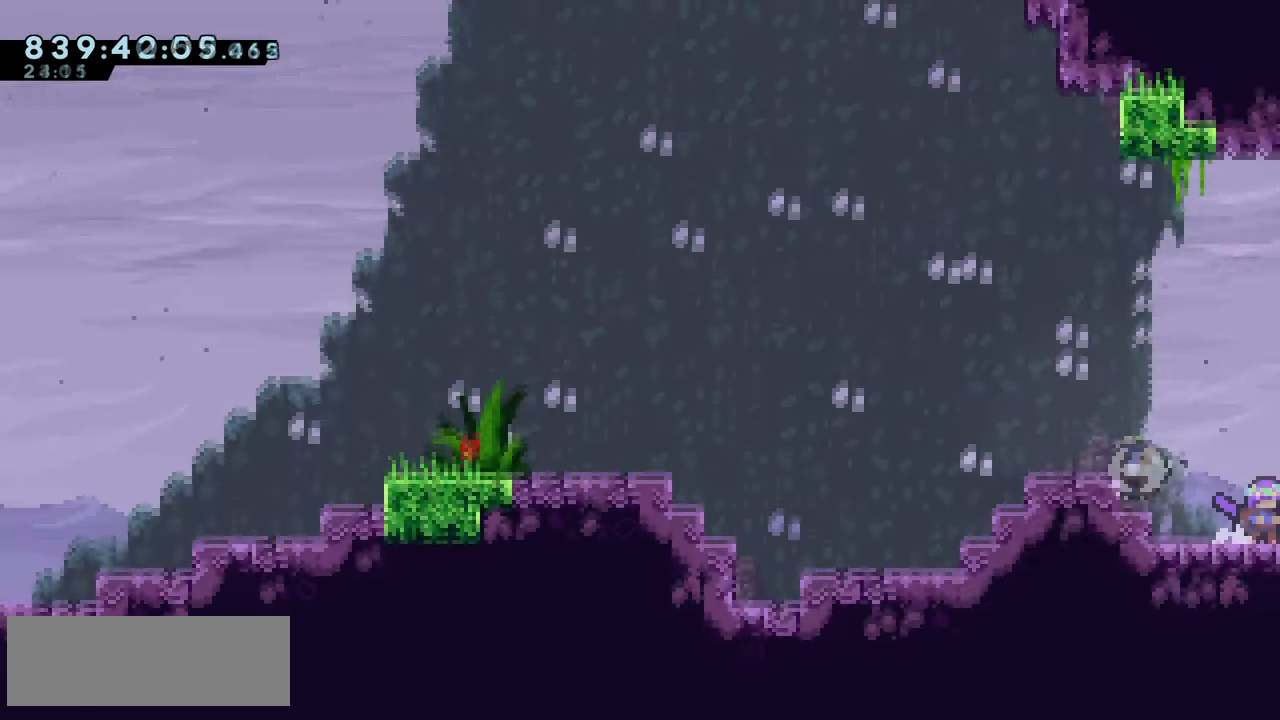
Gameplay with keyboard; each line is a JSON object with the keys held at the frame after it. "events" lists presses ("down") and releases ("up") of "climb", "climb2", "dash", "demo", "down", "grab", "jump", "jump2", "left", "pause", "right" and "up" between this image and that frame as [ms after this image, input, new state], when the widget could be followed in between. No other keys are recorded. Mouse input is not recorded. Key names are as the overlay labels them; some are game actions (e.g. jump) rather than physical keys.
{"keys": ["jump2", "right"], "events": [[83, "left", "up"], [116, "jump2", "down"], [116, "up", "down"], [133, "dash", "down"], [233, "dash", "up"], [283, "right", "down"], [283, "up", "up"]]}
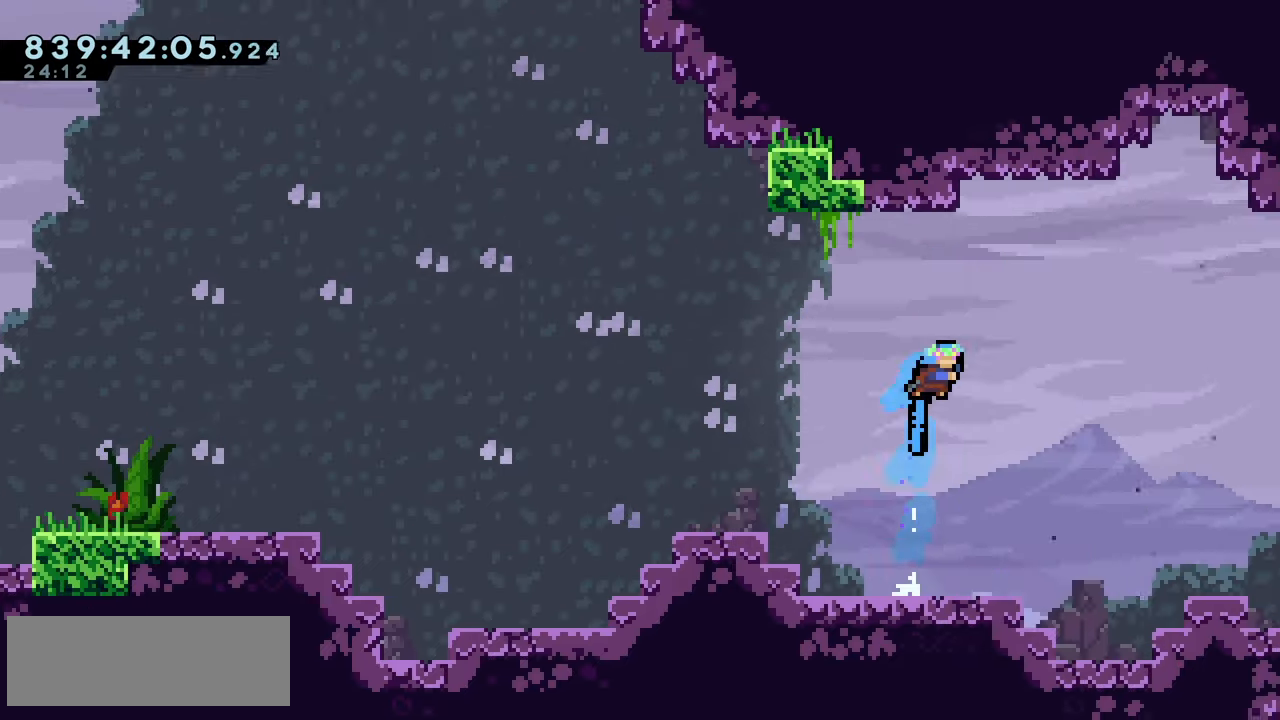
{"keys": ["jump2", "right"], "events": []}
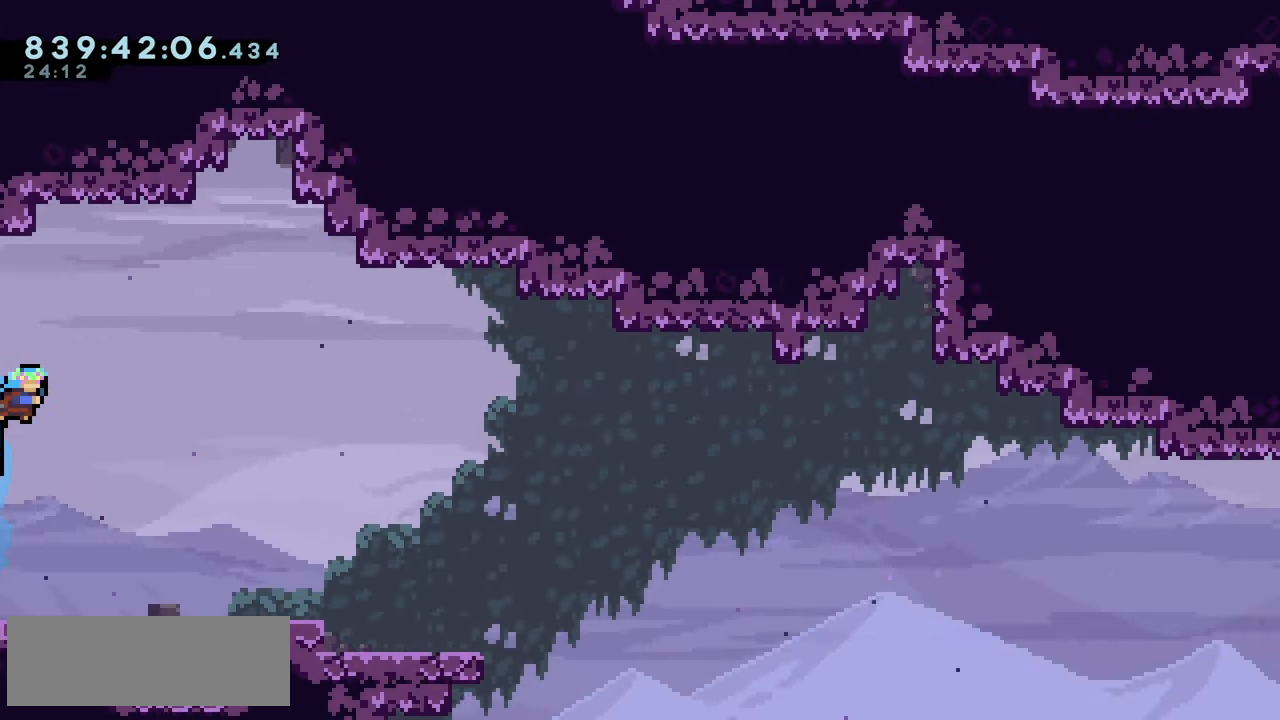
{"keys": ["grab", "jump2", "left", "up"], "events": [[16, "right", "up"], [100, "left", "down"], [100, "up", "down"], [133, "demo", "down"], [250, "demo", "up"], [450, "grab", "down"]]}
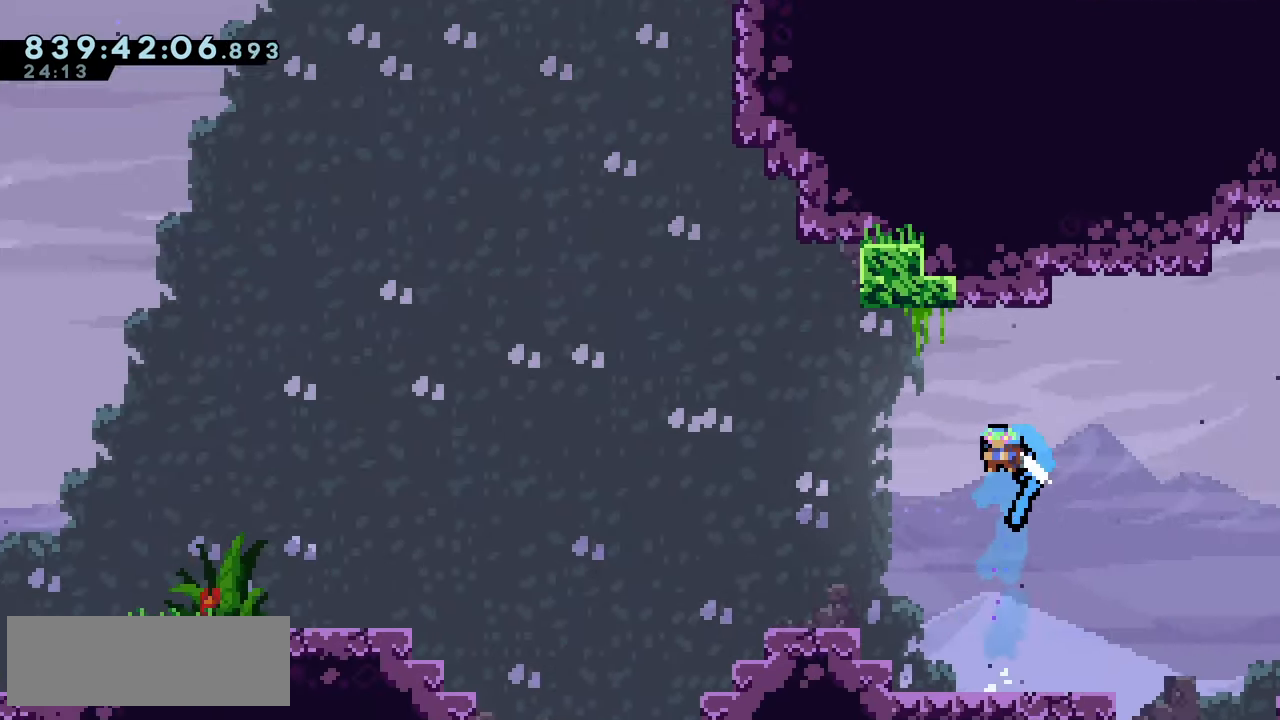
{"keys": ["grab", "jump2", "left", "up"], "events": []}
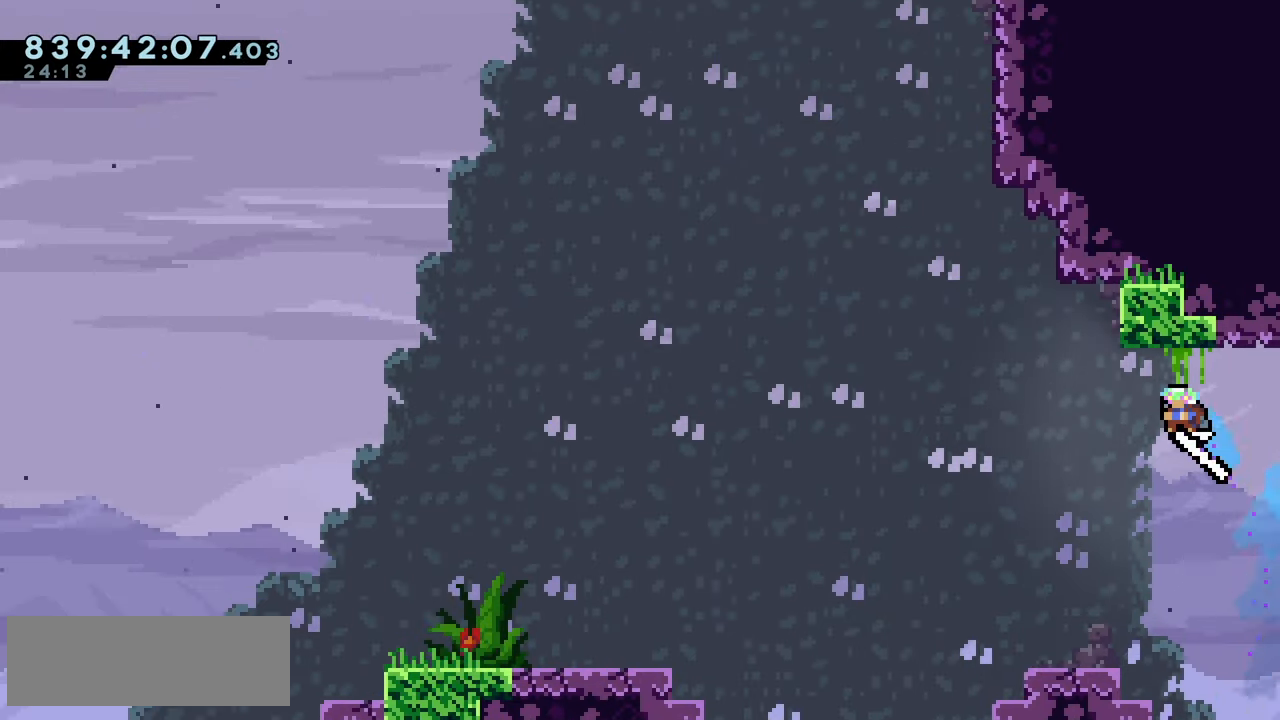
{"keys": ["grab"], "events": [[116, "left", "up"], [116, "right", "down"], [400, "jump2", "up"], [450, "up", "up"], [466, "right", "up"]]}
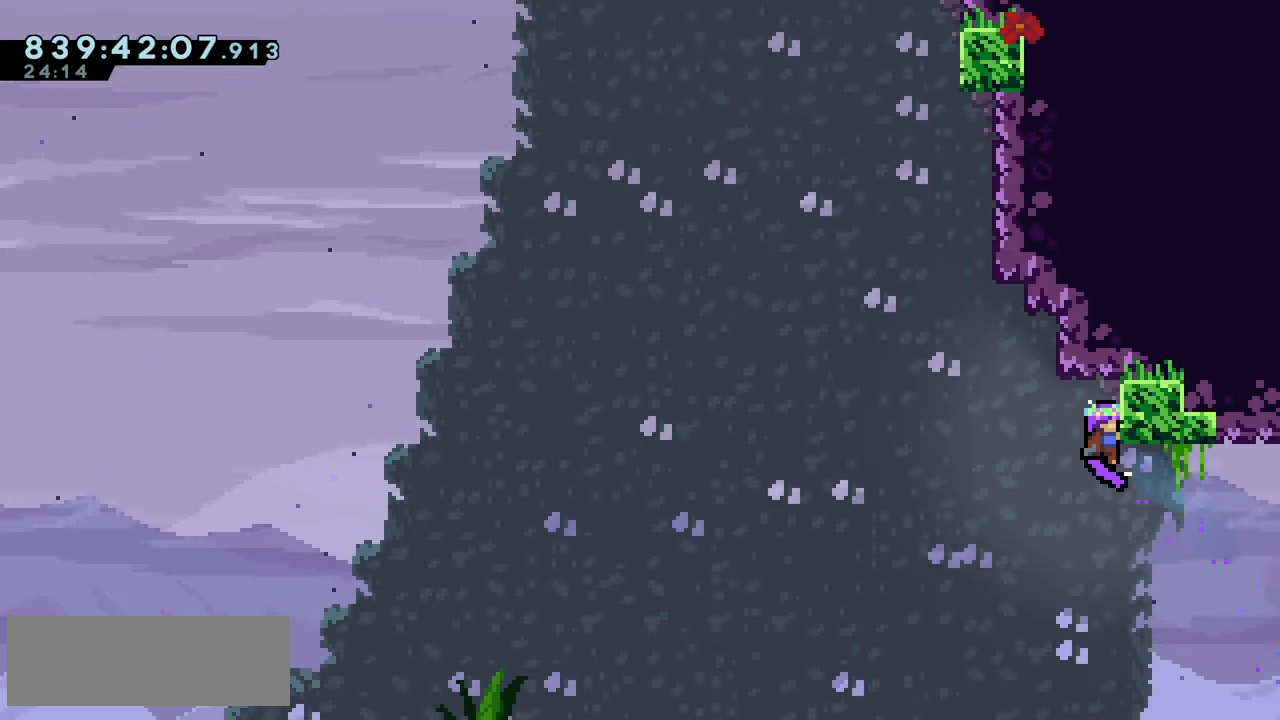
{"keys": ["jump2", "right"], "events": [[200, "grab", "up"], [266, "jump2", "down"], [450, "right", "down"]]}
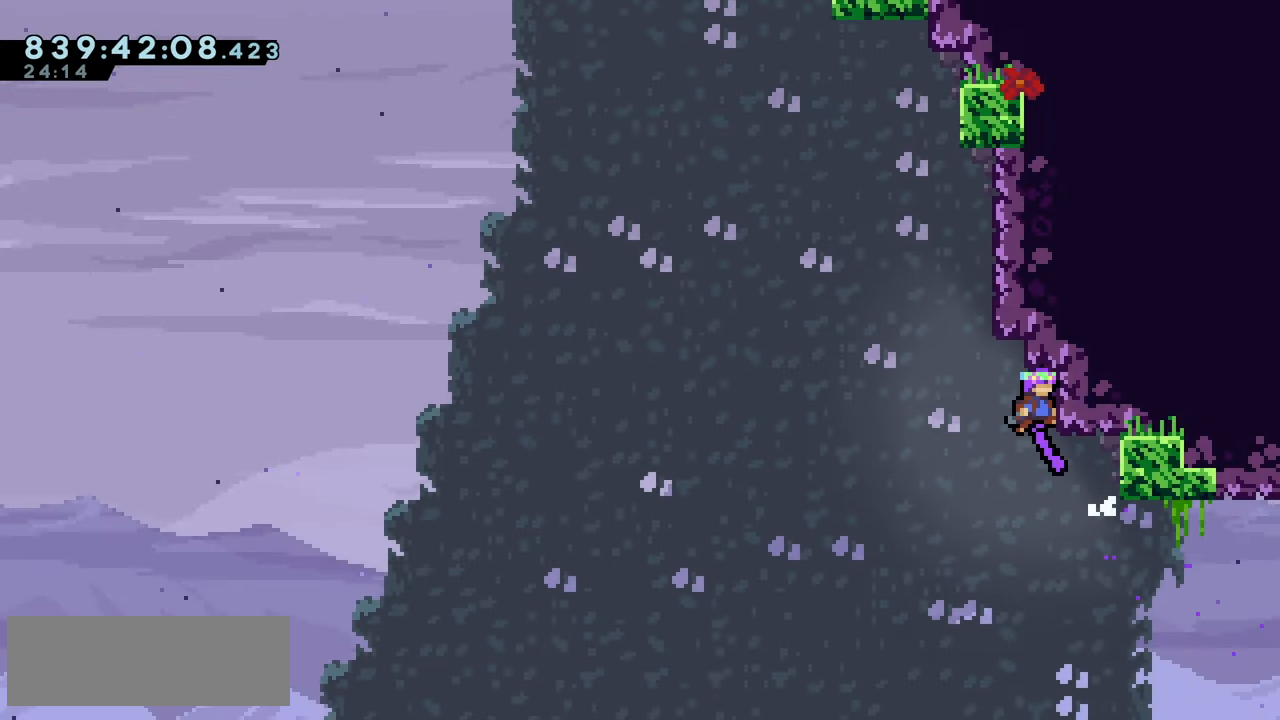
{"keys": ["jump2"], "events": [[83, "grab", "down"], [100, "jump2", "up"], [200, "right", "up"], [300, "grab", "up"], [383, "jump2", "down"]]}
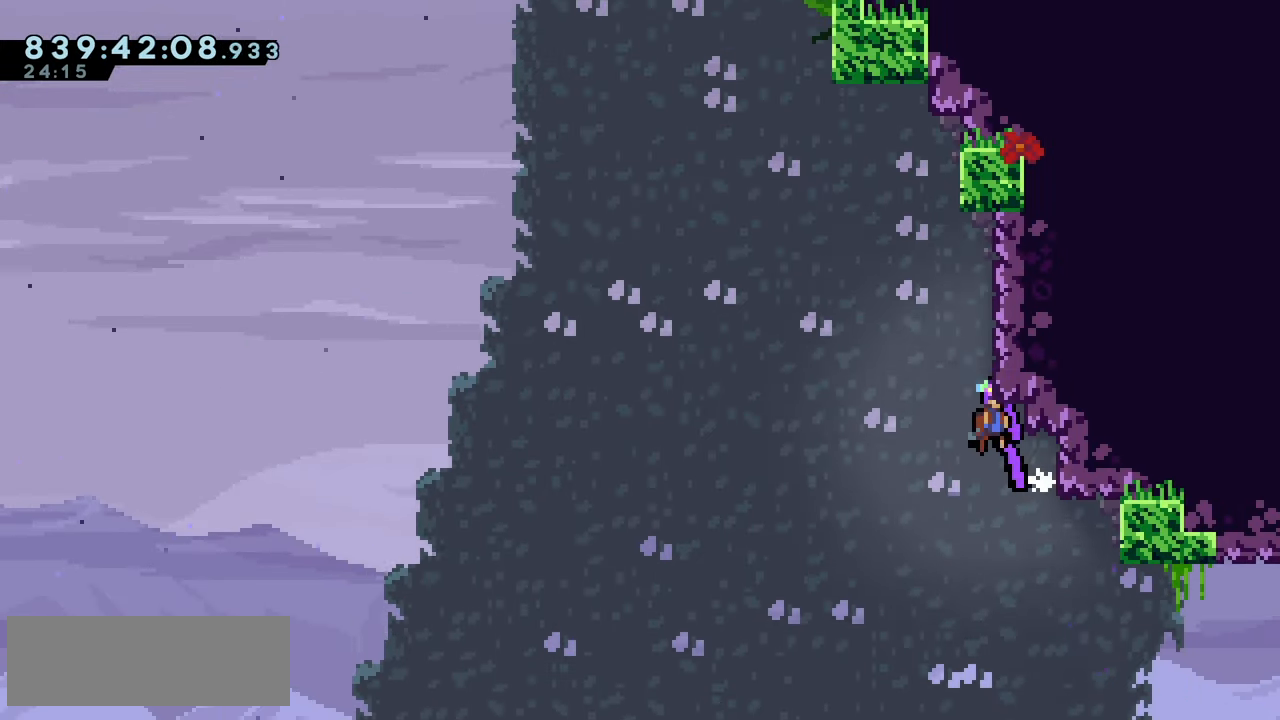
{"keys": ["jump2", "right"], "events": [[133, "jump2", "up"], [216, "jump2", "down"], [400, "right", "down"]]}
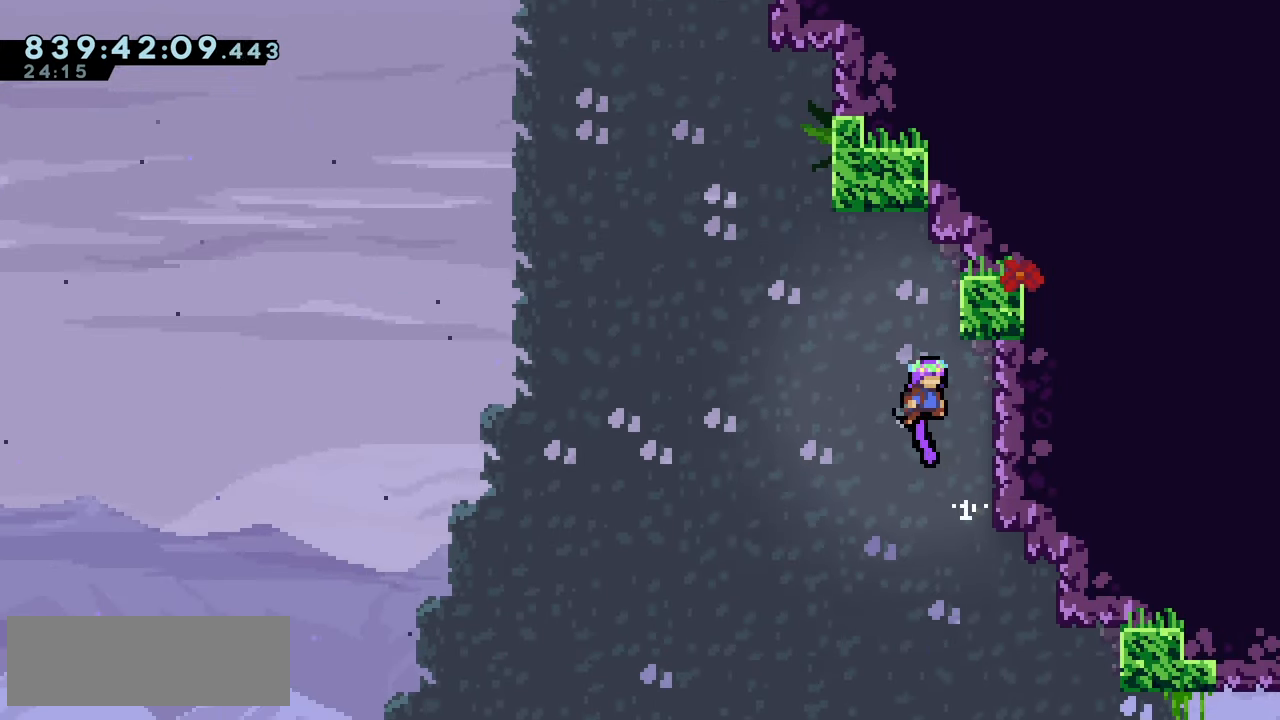
{"keys": ["right"], "events": [[83, "jump2", "up"], [150, "right", "up"], [200, "jump2", "down"], [416, "right", "down"], [483, "jump2", "up"]]}
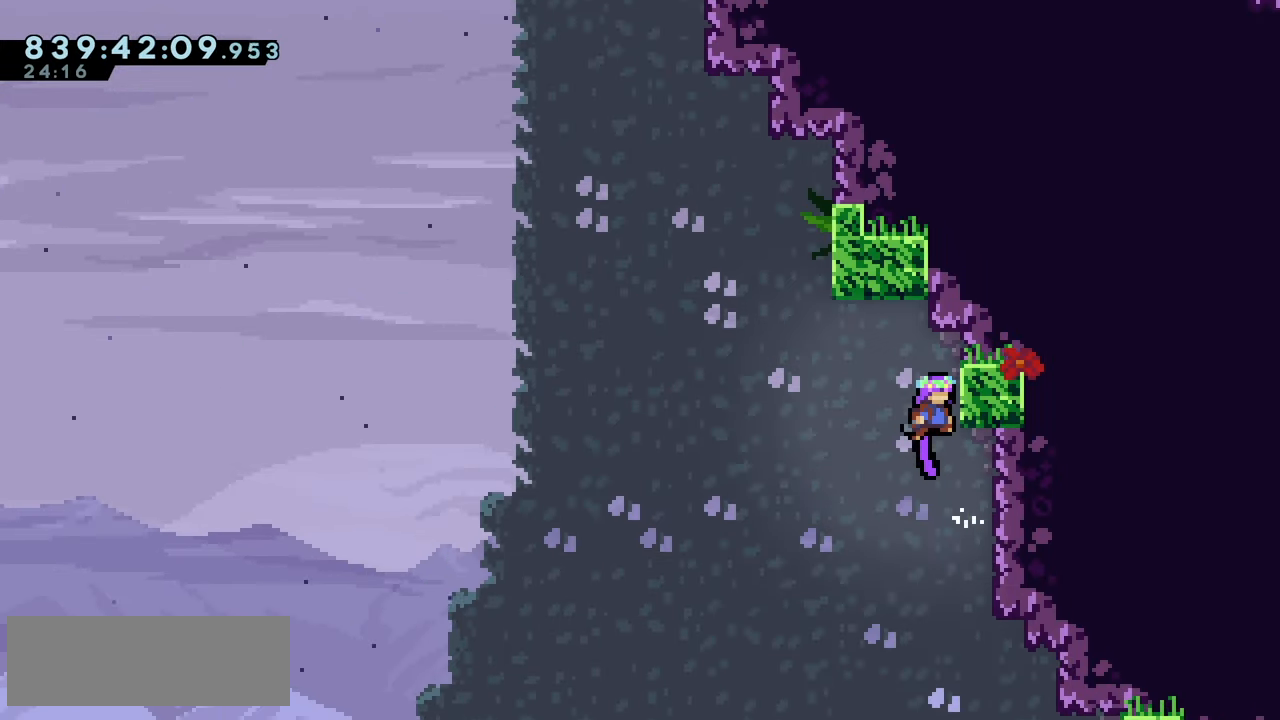
{"keys": ["grab"], "events": [[50, "right", "up"], [66, "grab", "down"], [283, "down", "down"], [300, "down", "up"]]}
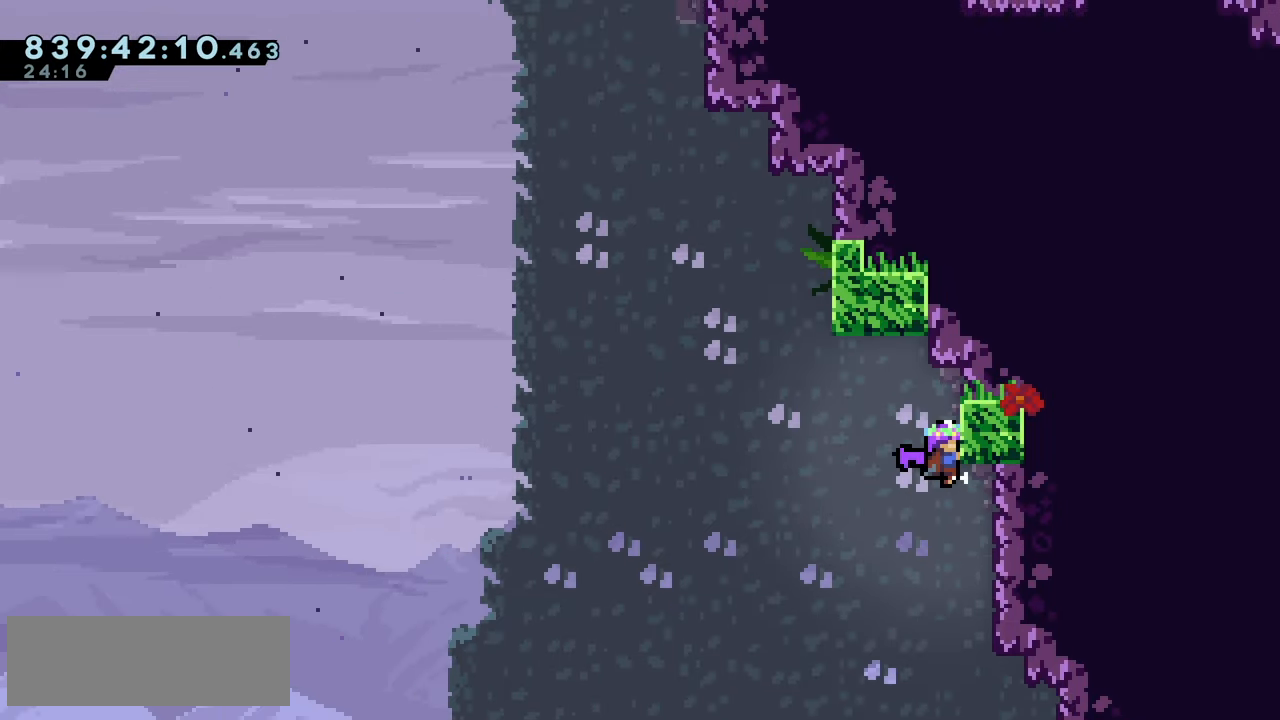
{"keys": ["grab"], "events": [[250, "up", "down"], [283, "up", "up"]]}
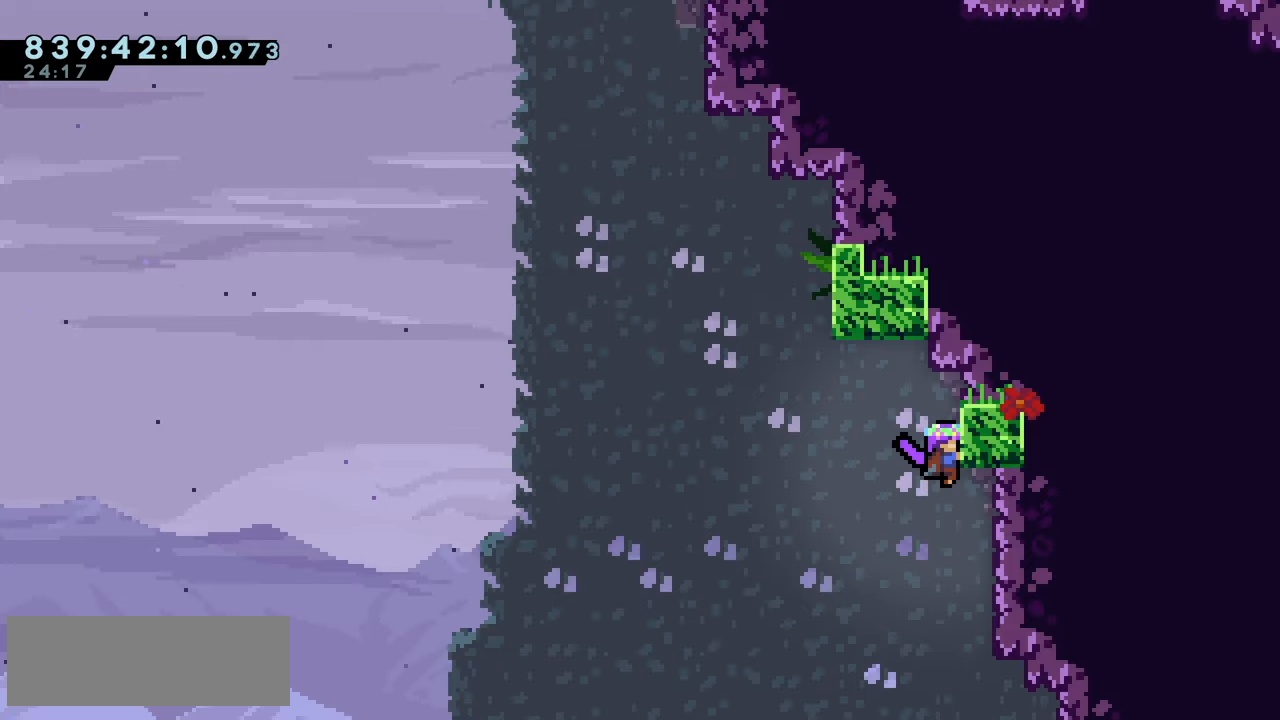
{"keys": ["grab"], "events": [[83, "up", "down"], [117, "up", "up"]]}
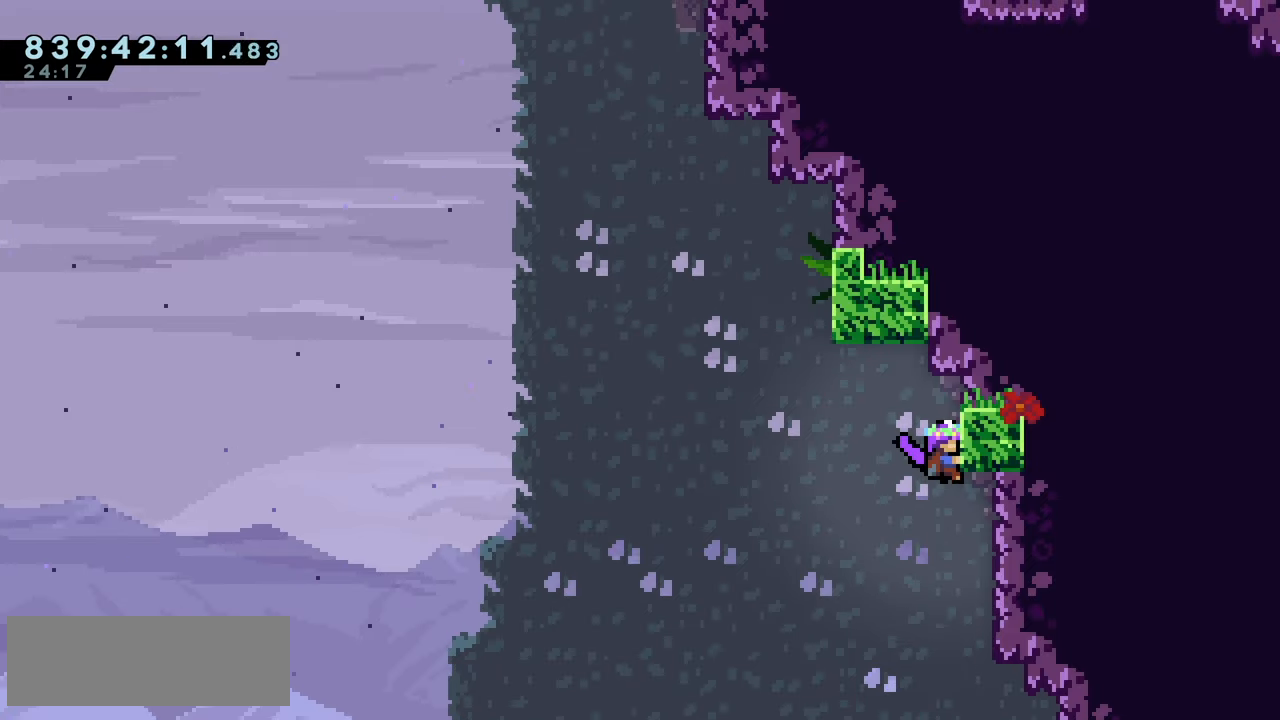
{"keys": ["grab"], "events": [[317, "down", "down"], [333, "down", "up"]]}
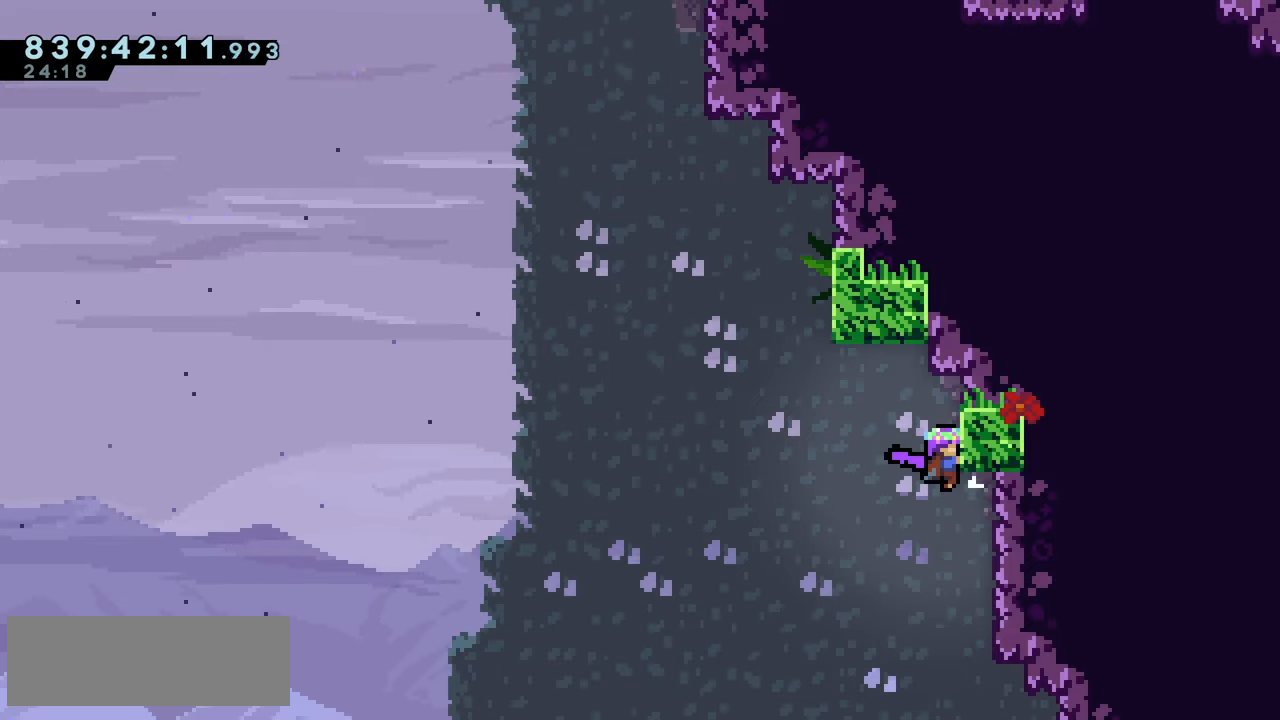
{"keys": ["grab", "jump2", "left"], "events": [[233, "left", "down"], [483, "jump2", "down"]]}
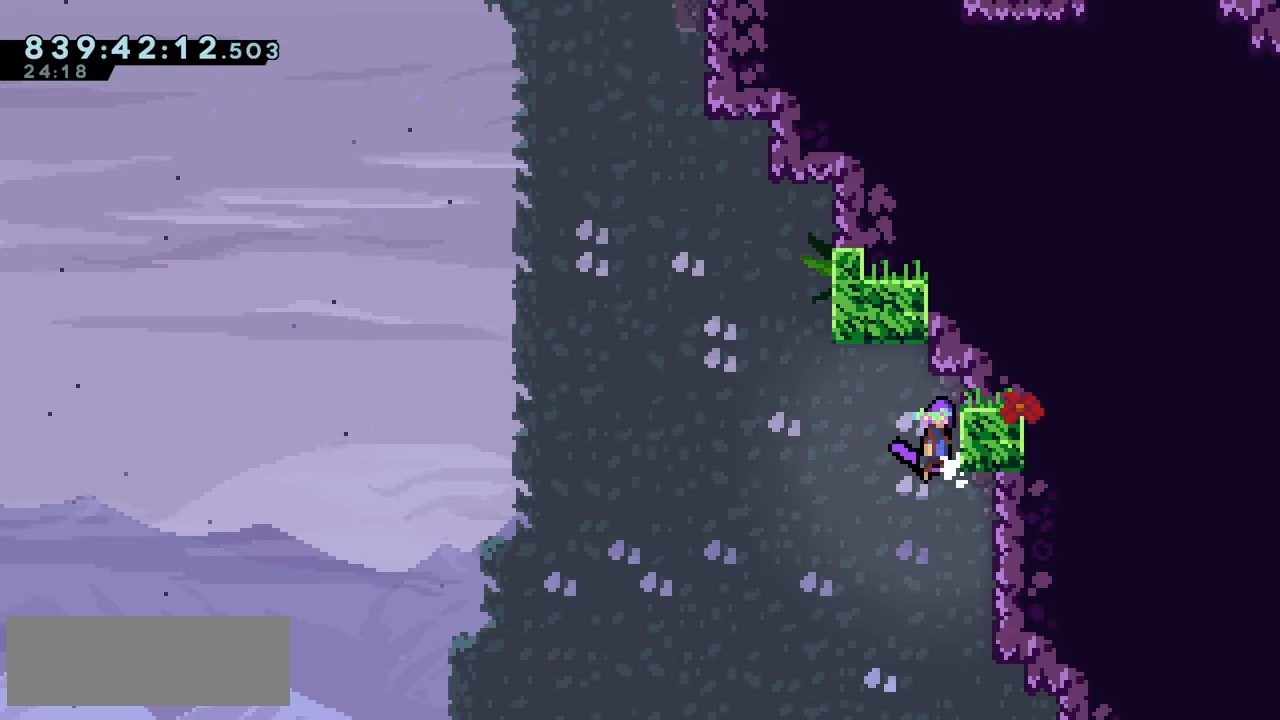
{"keys": ["grab", "jump", "right"], "events": [[250, "right", "down"], [283, "jump", "down"], [283, "left", "up"], [300, "jump2", "up"]]}
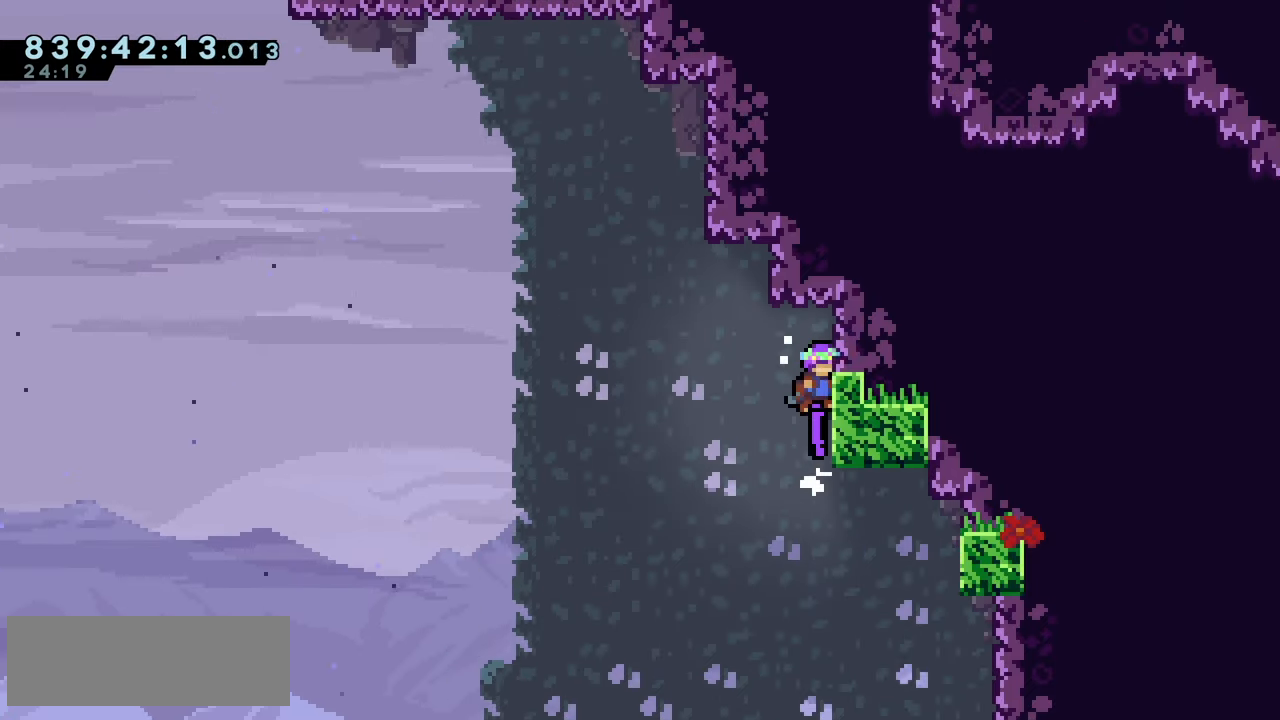
{"keys": ["jump"], "events": [[67, "jump", "up"], [83, "grab", "up"], [117, "right", "up"], [183, "jump2", "down"], [367, "jump", "down"], [367, "jump2", "up"]]}
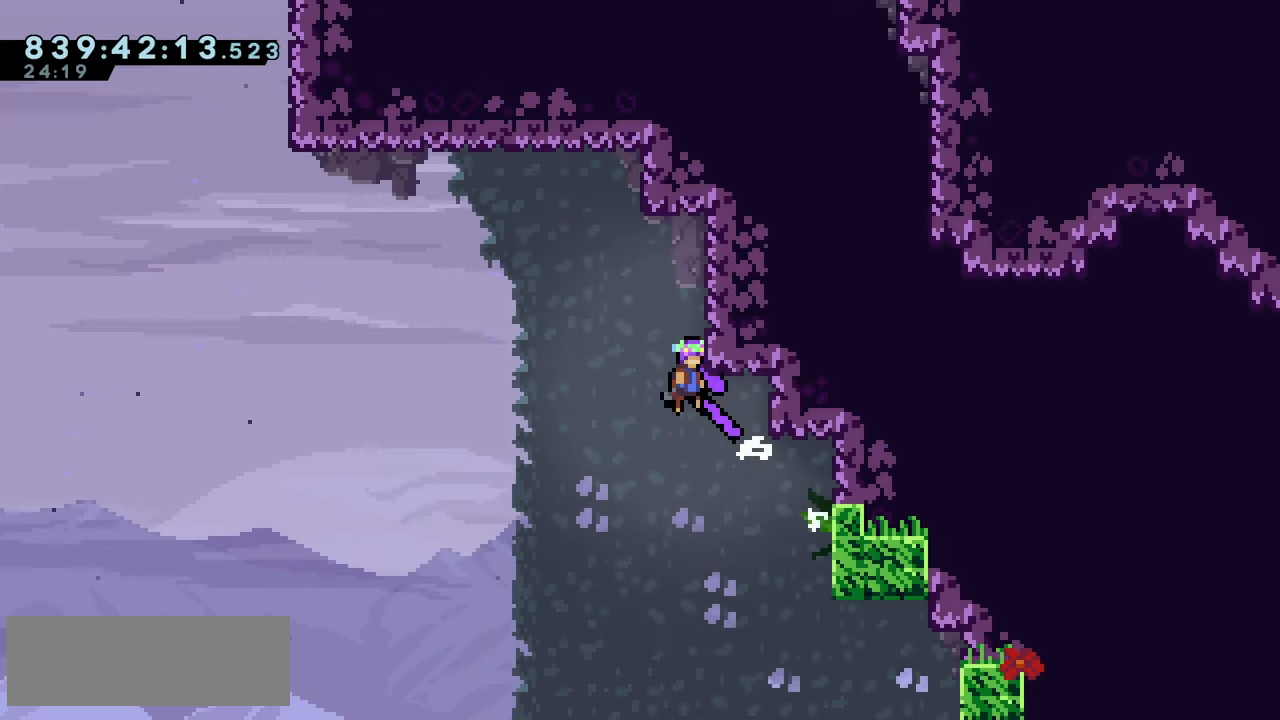
{"keys": ["grab", "up"], "events": [[117, "right", "down"], [183, "grab", "down"], [200, "jump", "up"], [383, "right", "up"], [417, "up", "down"]]}
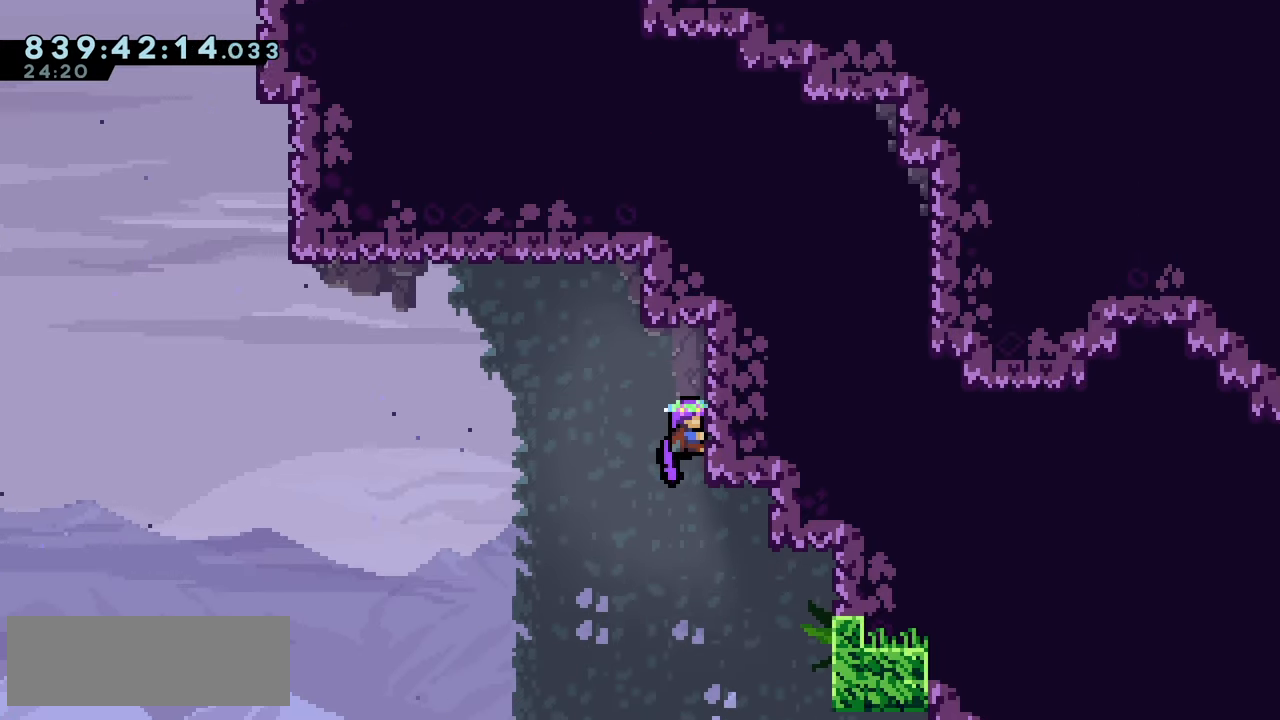
{"keys": ["grab"], "events": [[17, "grab", "up"], [33, "up", "up"], [83, "jump2", "down"], [317, "right", "down"], [333, "jump2", "up"], [417, "grab", "down"], [450, "right", "up"]]}
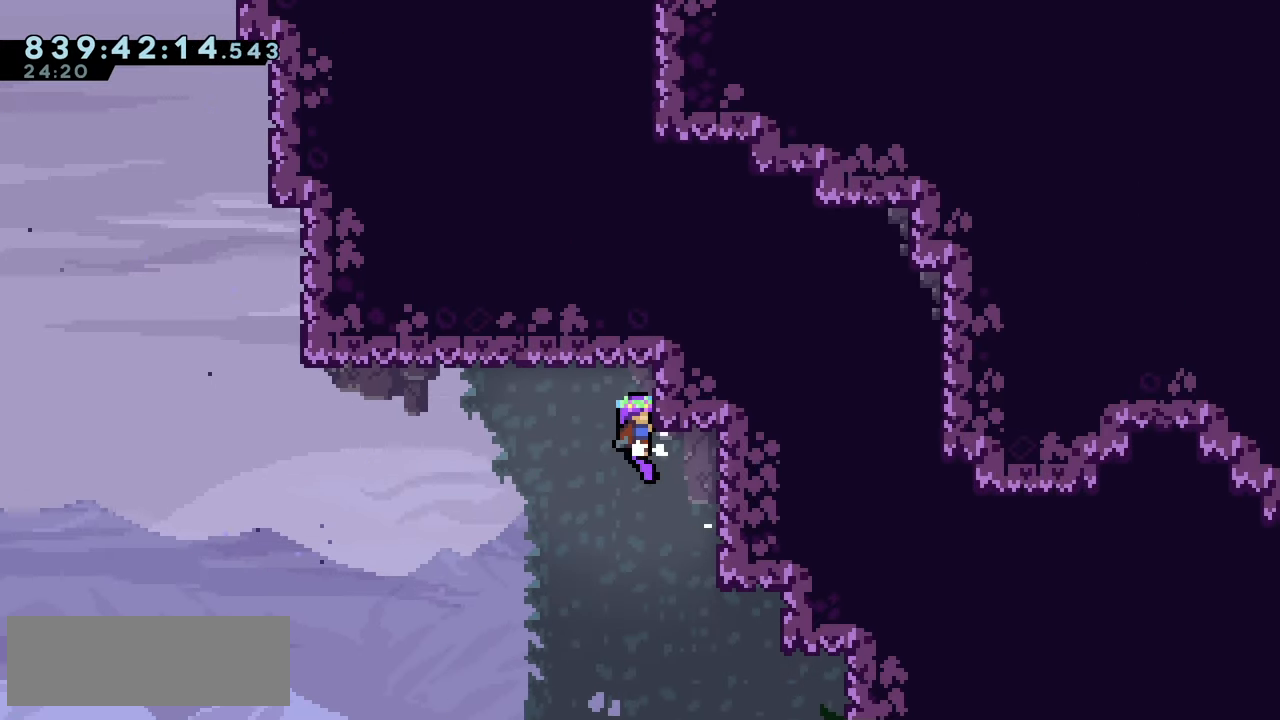
{"keys": ["grab"], "events": [[100, "down", "down"], [150, "down", "up"]]}
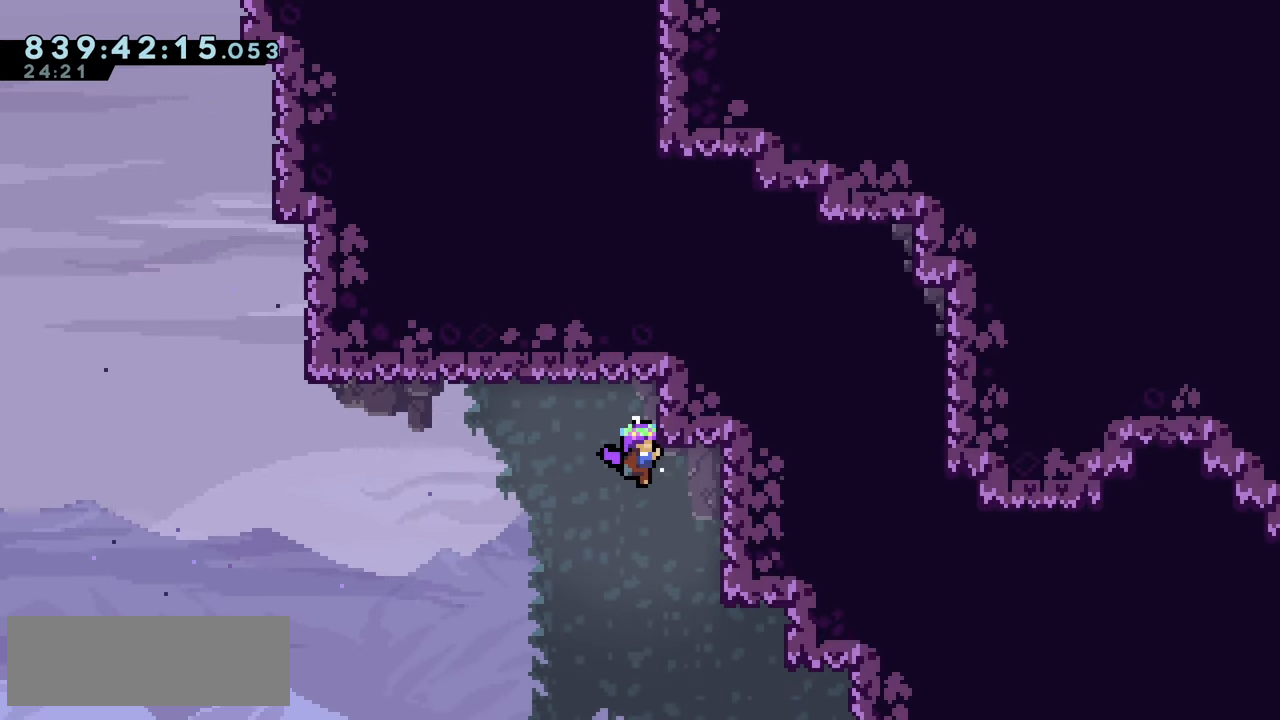
{"keys": ["grab", "jump2", "left"], "events": [[150, "down", "down"], [183, "down", "up"], [350, "left", "down"], [467, "jump2", "down"]]}
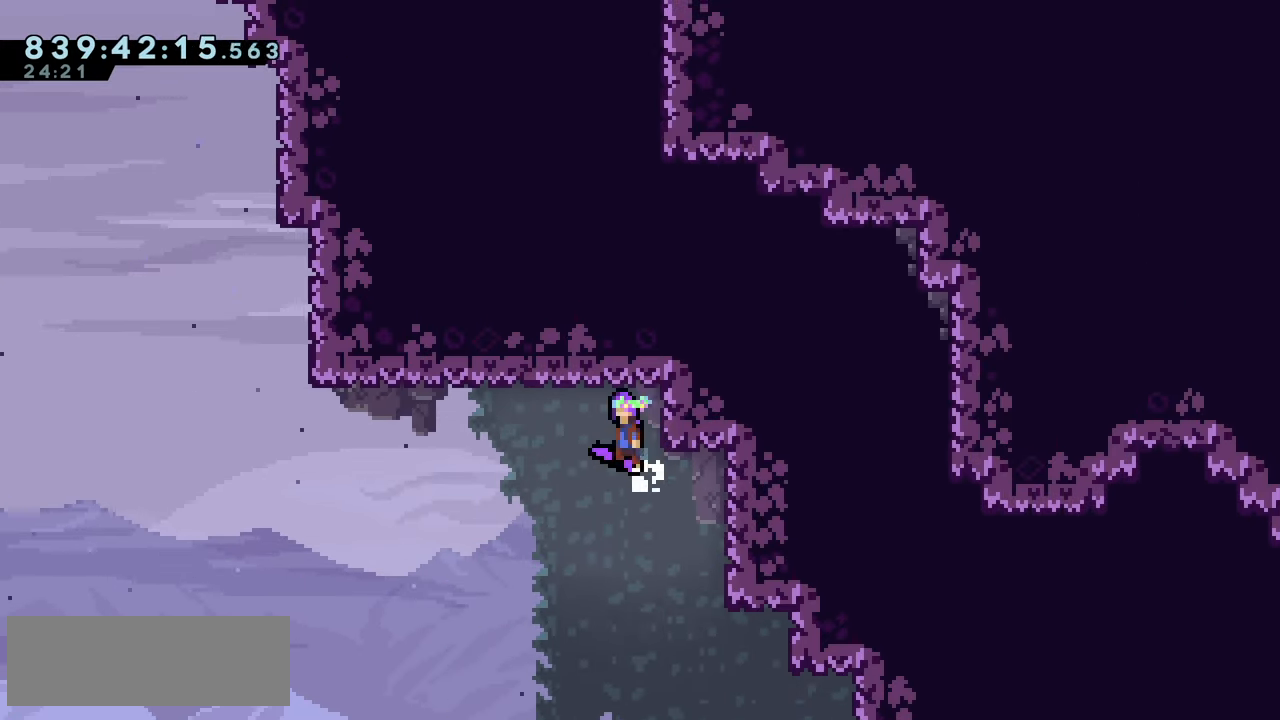
{"keys": ["demo", "grab", "jump2", "left", "up"], "events": [[33, "jump2", "up"], [117, "jump2", "down"], [450, "up", "down"], [467, "demo", "down"]]}
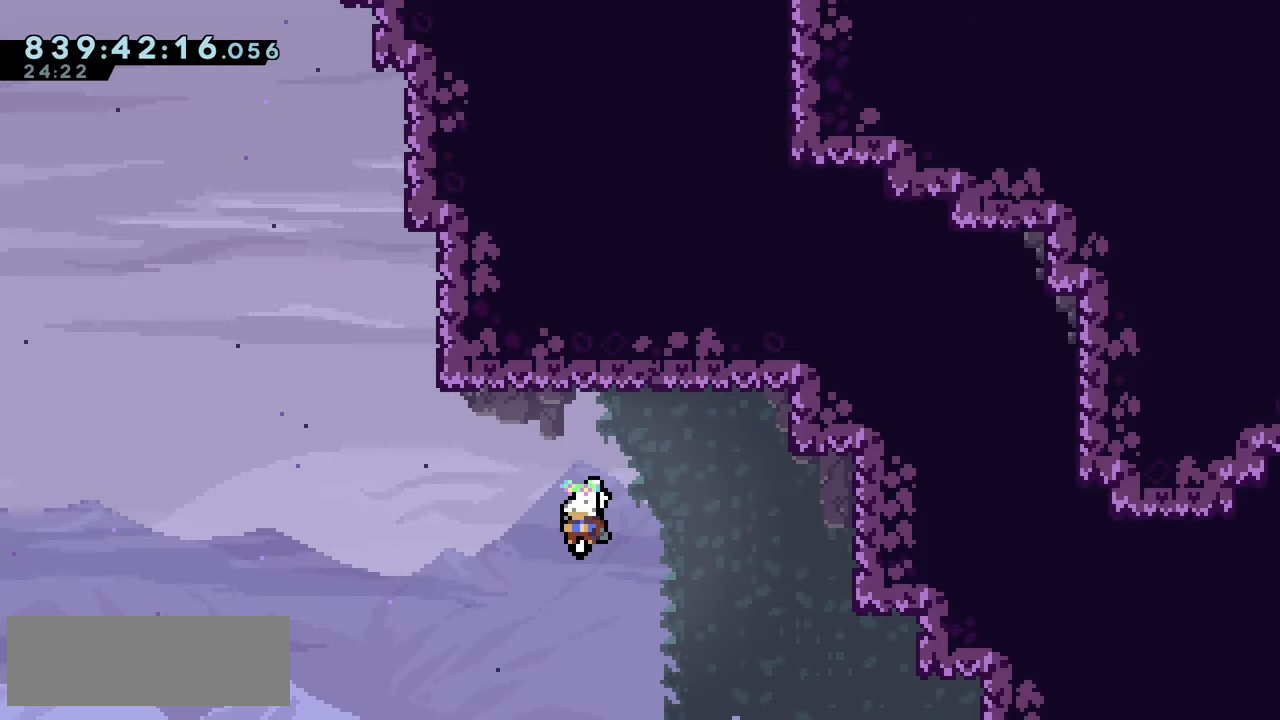
{"keys": ["grab", "jump", "right", "up"], "events": [[84, "demo", "up"], [234, "right", "down"], [250, "left", "up"], [284, "jump", "down"], [284, "jump2", "up"]]}
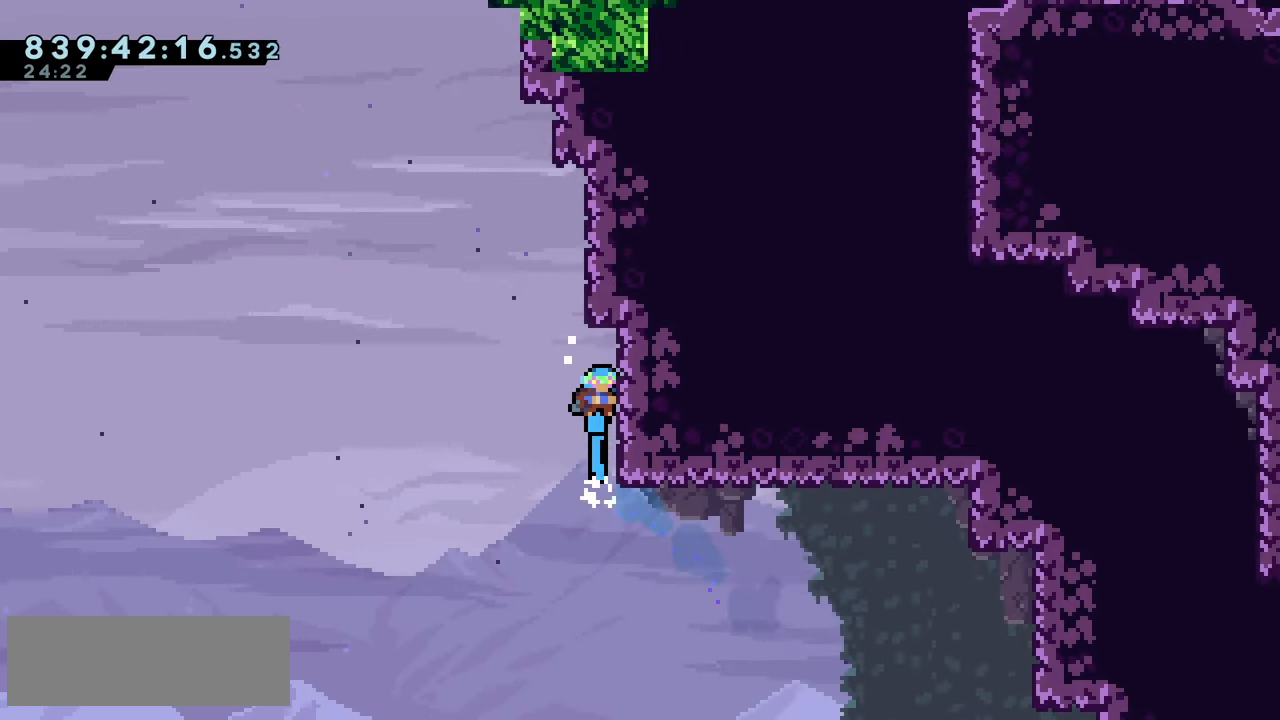
{"keys": ["jump2", "right"], "events": [[34, "jump", "up"], [134, "grab", "up"], [167, "right", "up"], [167, "up", "up"], [217, "jump2", "down"], [367, "right", "down"]]}
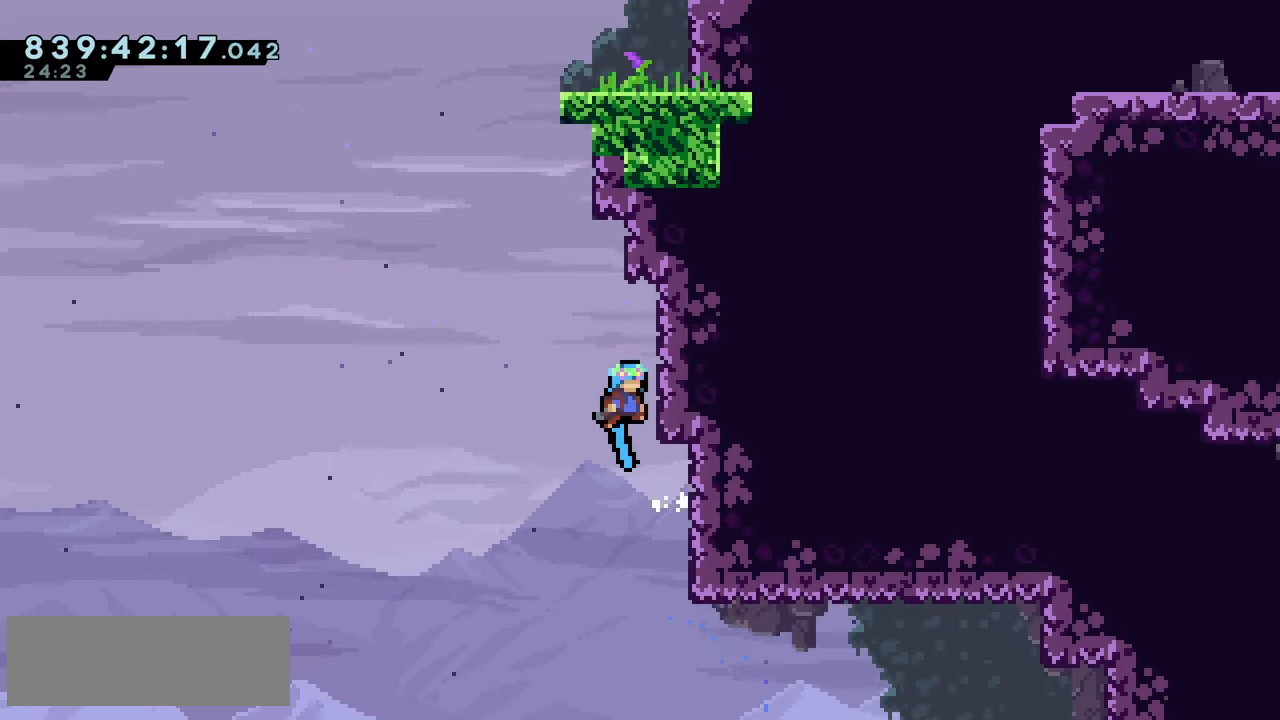
{"keys": ["jump2", "right"], "events": [[17, "jump2", "up"], [34, "right", "up"], [117, "jump2", "down"], [434, "right", "down"]]}
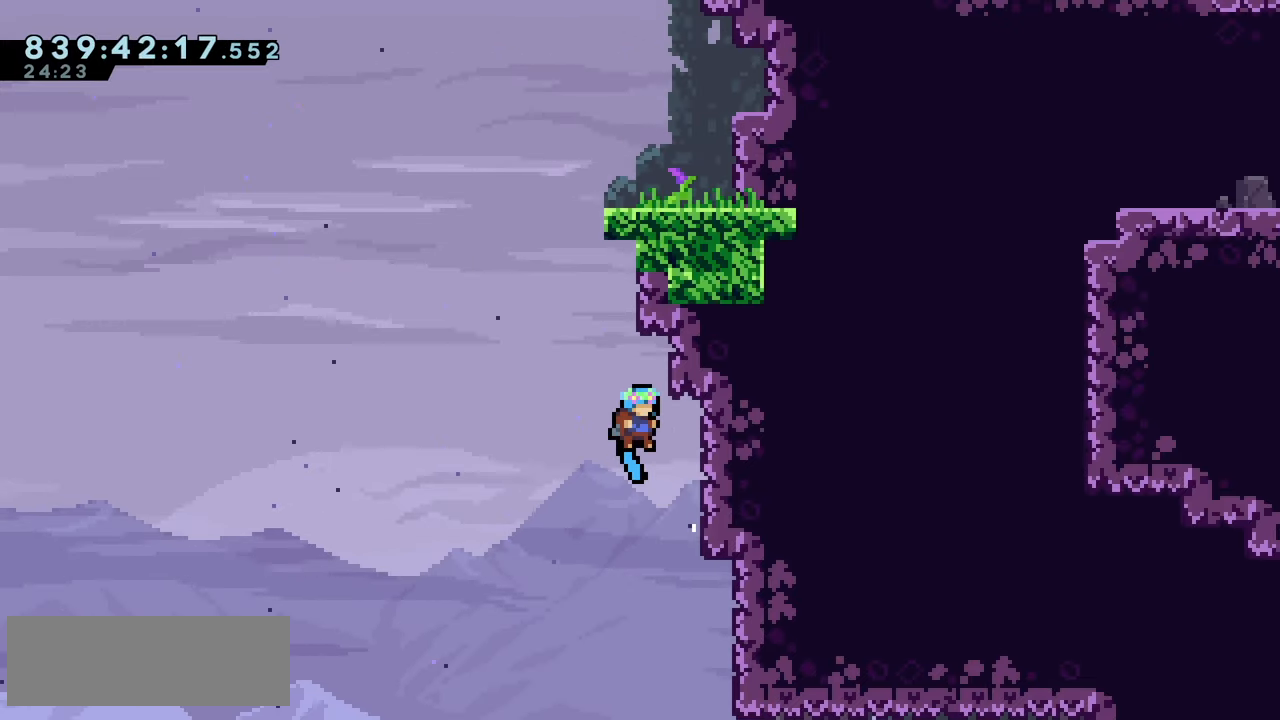
{"keys": ["right"], "events": [[117, "jump2", "up"], [167, "right", "up"], [200, "jump2", "down"], [334, "right", "down"], [467, "jump2", "up"]]}
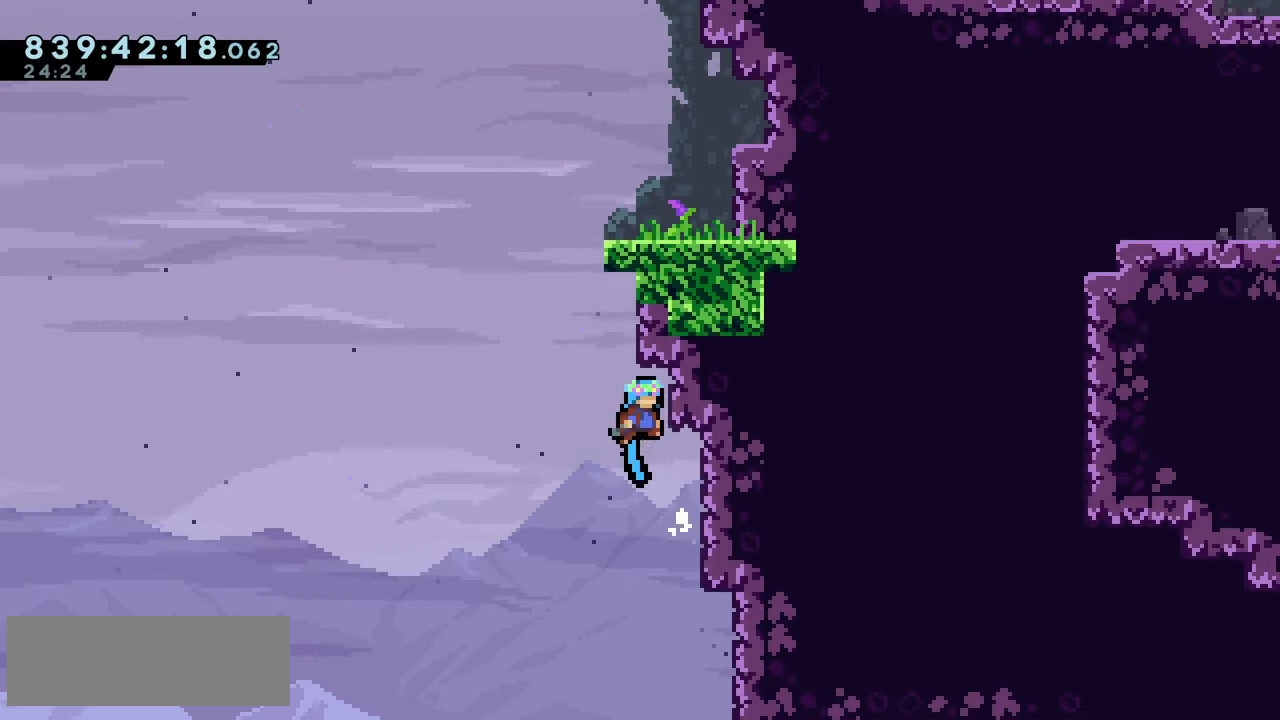
{"keys": ["jump2"], "events": [[34, "right", "up"], [67, "jump2", "down"], [234, "right", "down"], [384, "jump2", "up"], [434, "right", "up"], [450, "jump2", "down"]]}
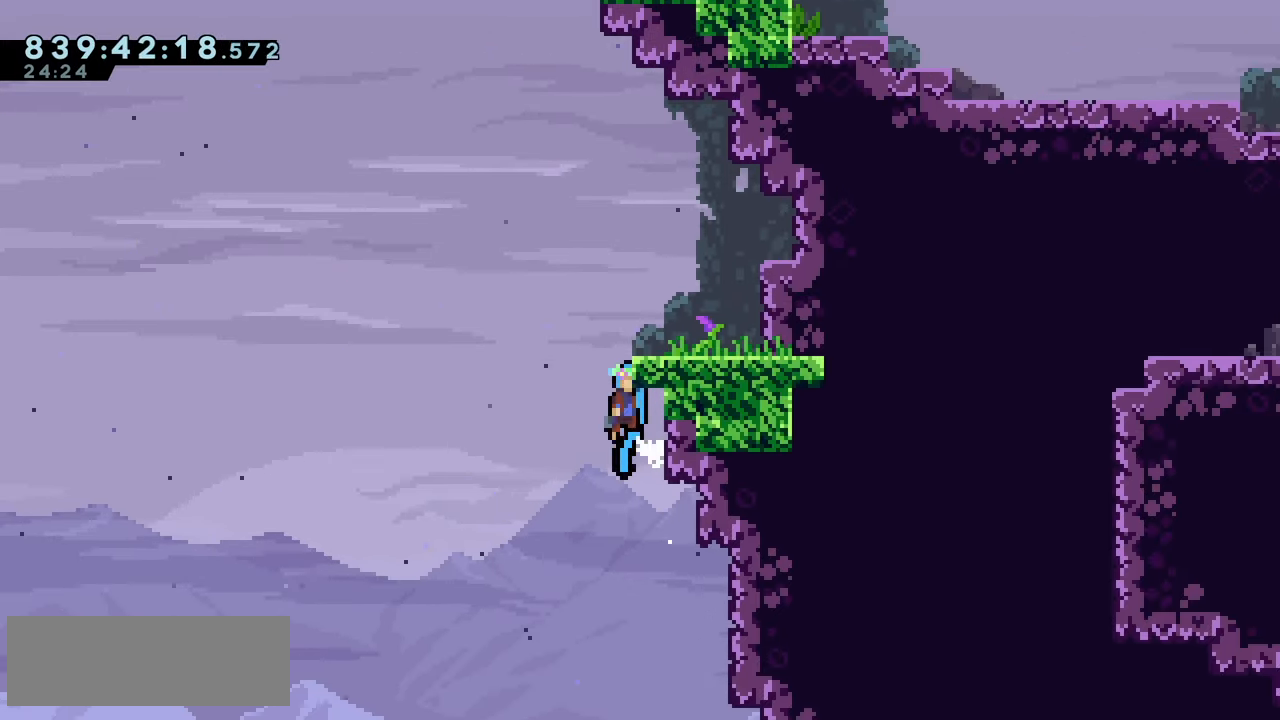
{"keys": ["jump2", "right"], "events": [[117, "right", "down"], [267, "jump2", "up"], [317, "right", "up"], [350, "jump2", "down"], [434, "right", "down"]]}
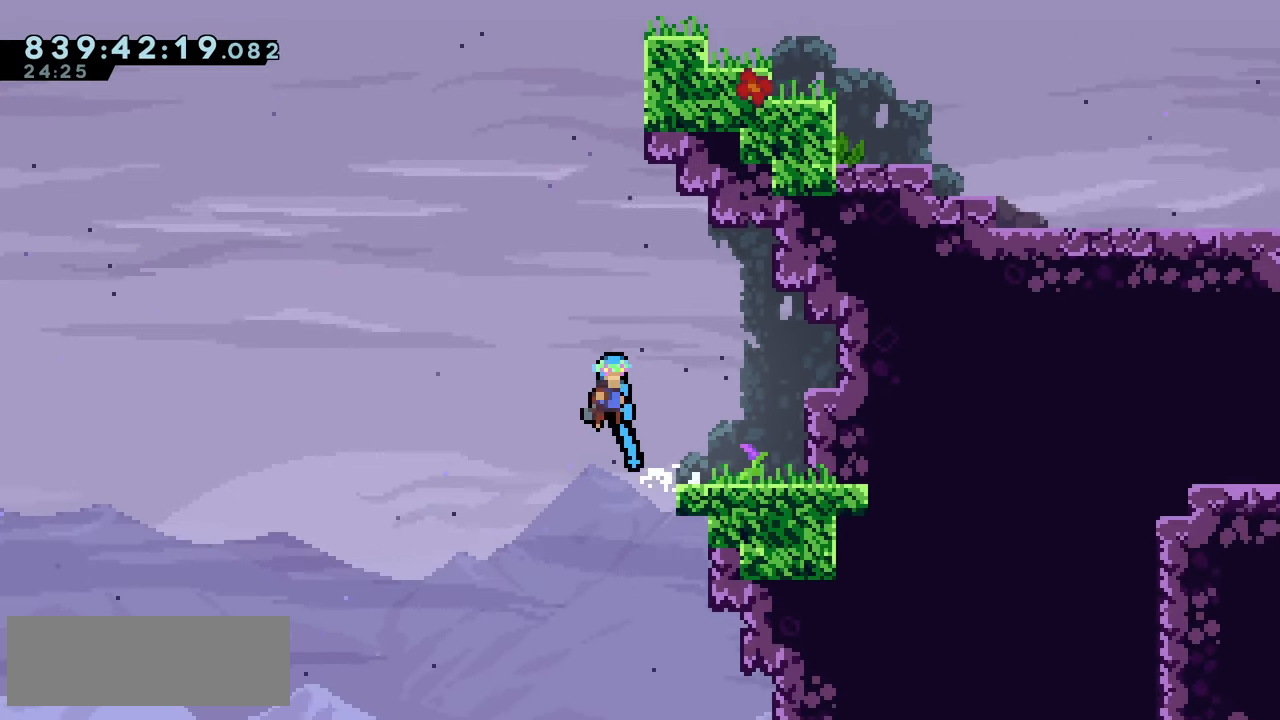
{"keys": ["jump2"], "events": [[84, "jump2", "up"], [300, "right", "up"], [450, "jump2", "down"]]}
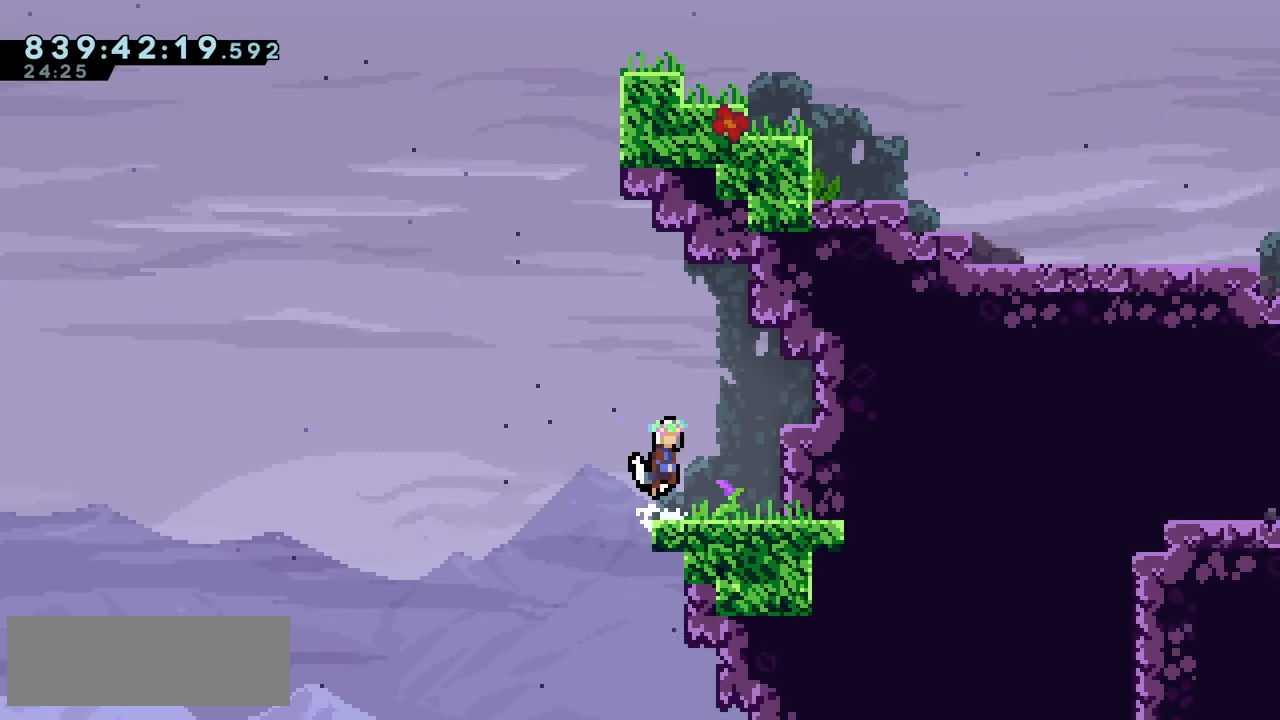
{"keys": ["jump2", "up"], "events": [[34, "left", "down"], [217, "up", "down"], [250, "dash", "down"], [250, "left", "up"], [400, "dash", "up"]]}
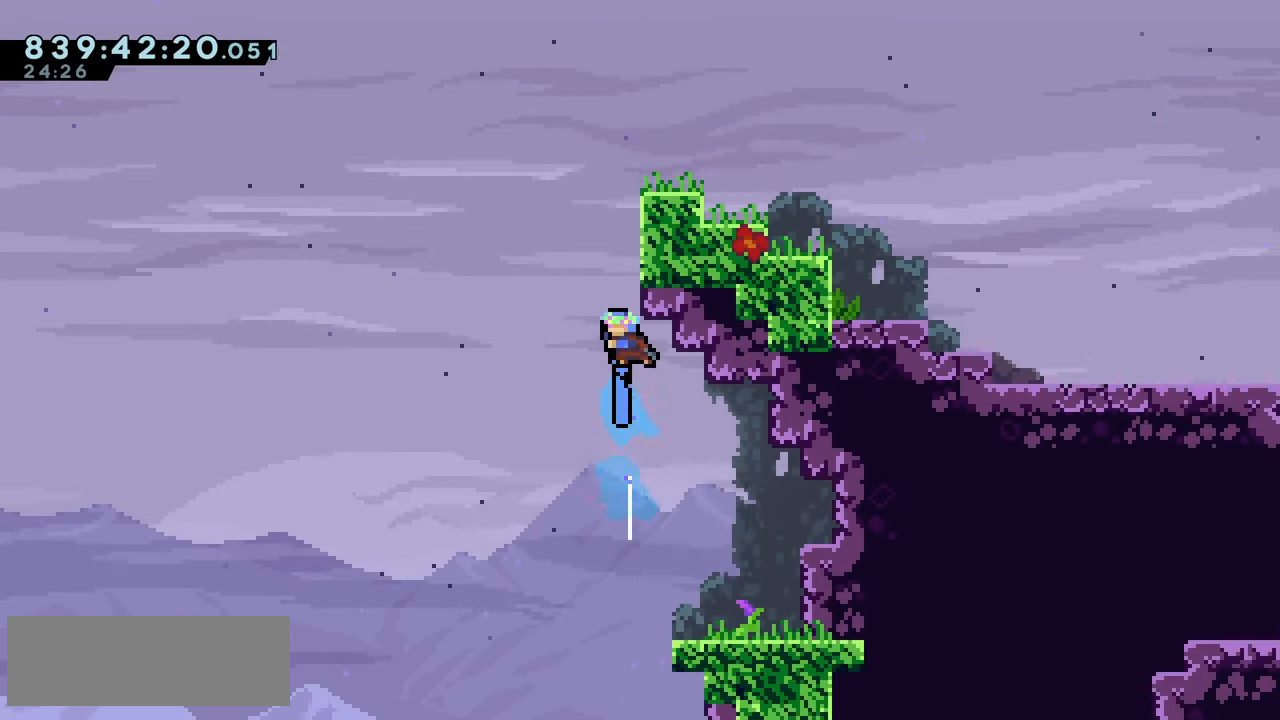
{"keys": ["grab", "jump2", "right", "up"], "events": [[67, "right", "down"], [150, "grab", "down"], [150, "jump", "down"], [167, "jump2", "up"], [317, "jump", "up"], [350, "jump2", "down"]]}
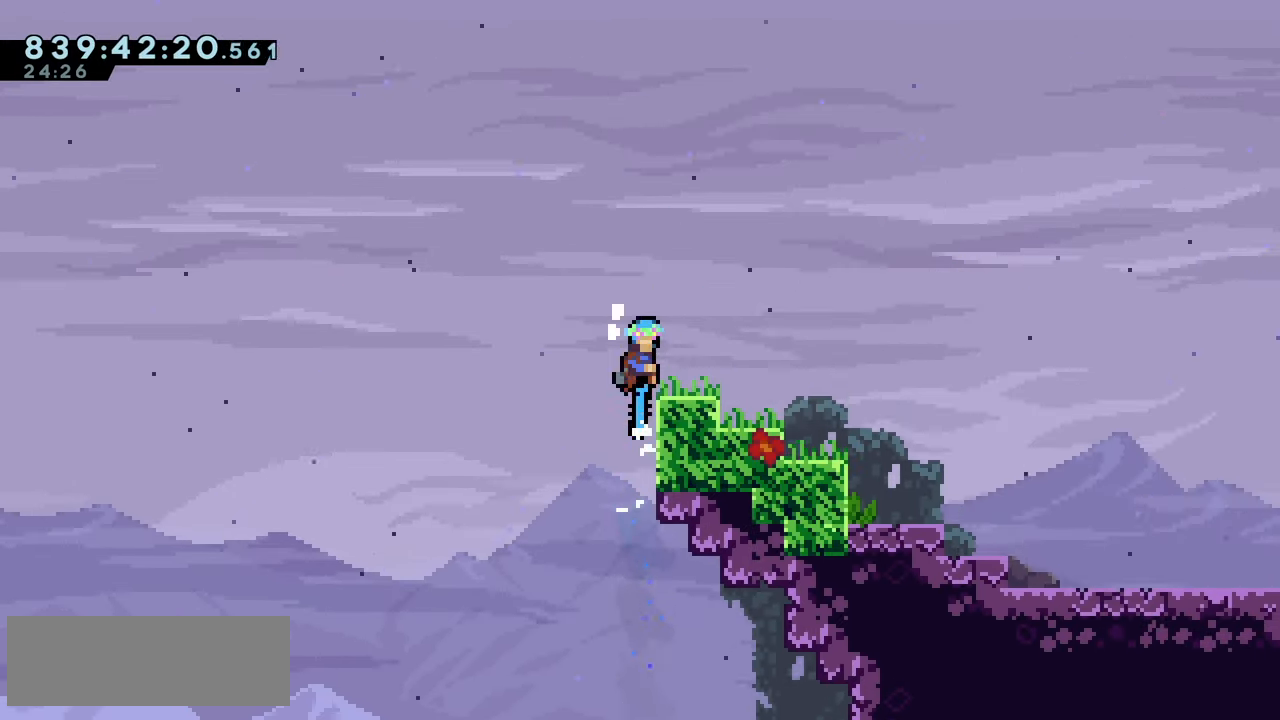
{"keys": ["dash", "down", "right"], "events": [[117, "grab", "up"], [117, "jump2", "up"], [117, "right", "up"], [117, "up", "up"], [266, "left", "down"], [350, "jump2", "down"], [450, "right", "down"], [466, "jump2", "up"], [483, "dash", "down"], [483, "down", "down"], [483, "left", "up"]]}